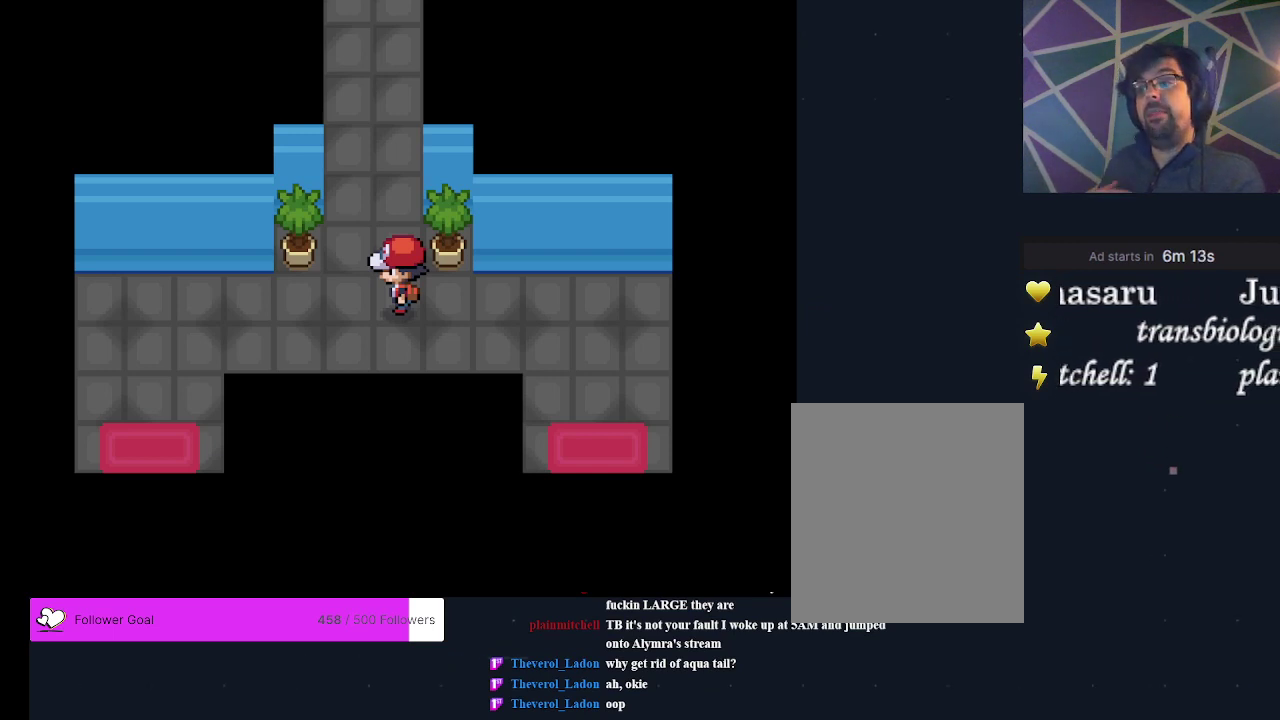
Gameplay with a controller (Xbox layout); each line is a JSON object with the inputs held at the frame after it (dt_ms = milliseconds from this image to that frame). "events" lists button and stick changes between this image and that frame as [ms after this image, input, new state], when the widget could be followed in between. Not read: L3 R3 left_stick right_stick.
{"dt_ms": 500, "buttons": ["DPAD_UP"], "events": [[233, "DPAD_UP", "down"]]}
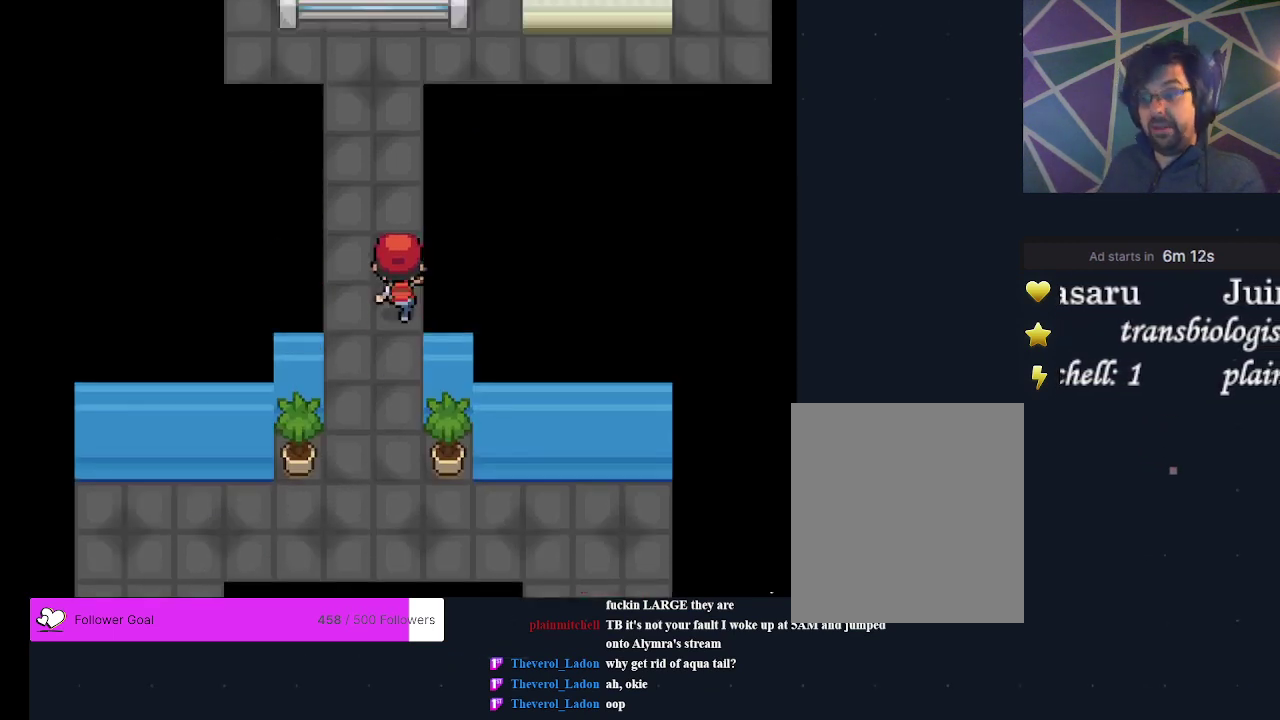
{"dt_ms": 400, "buttons": [], "events": [[400, "DPAD_UP", "up"]]}
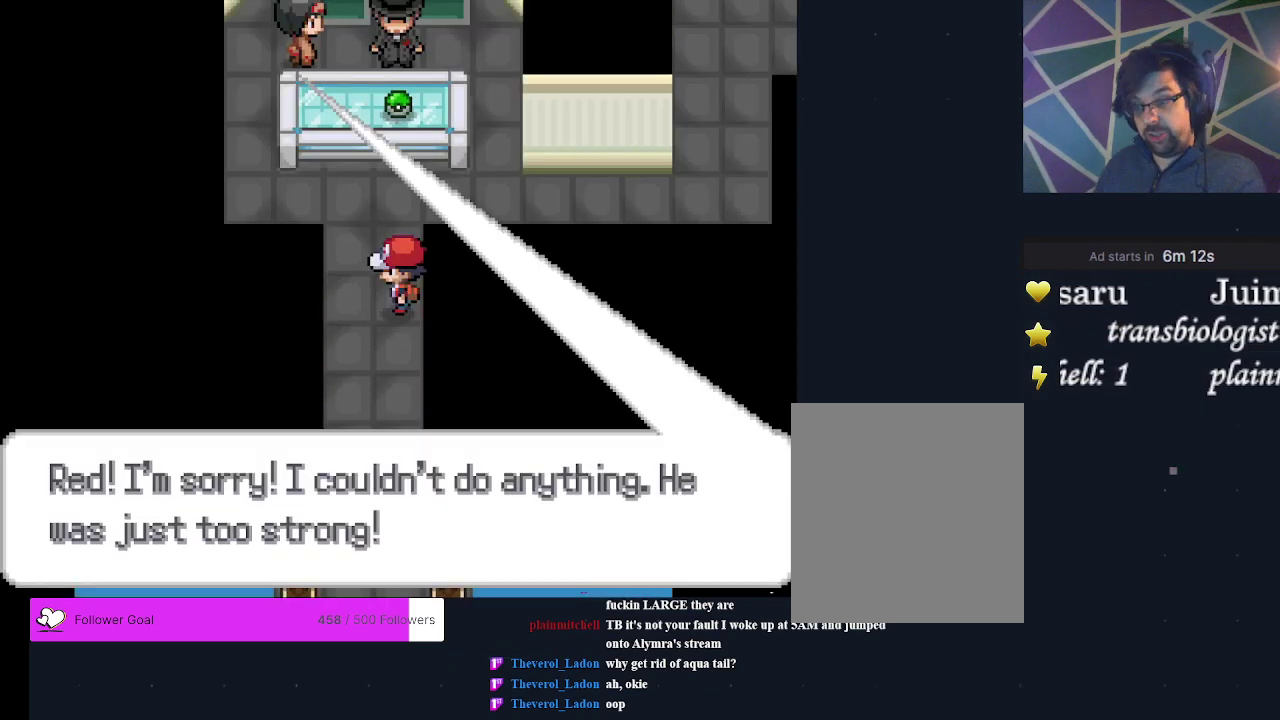
{"dt_ms": 400, "buttons": [], "events": [[267, "A", "down"], [400, "A", "up"]]}
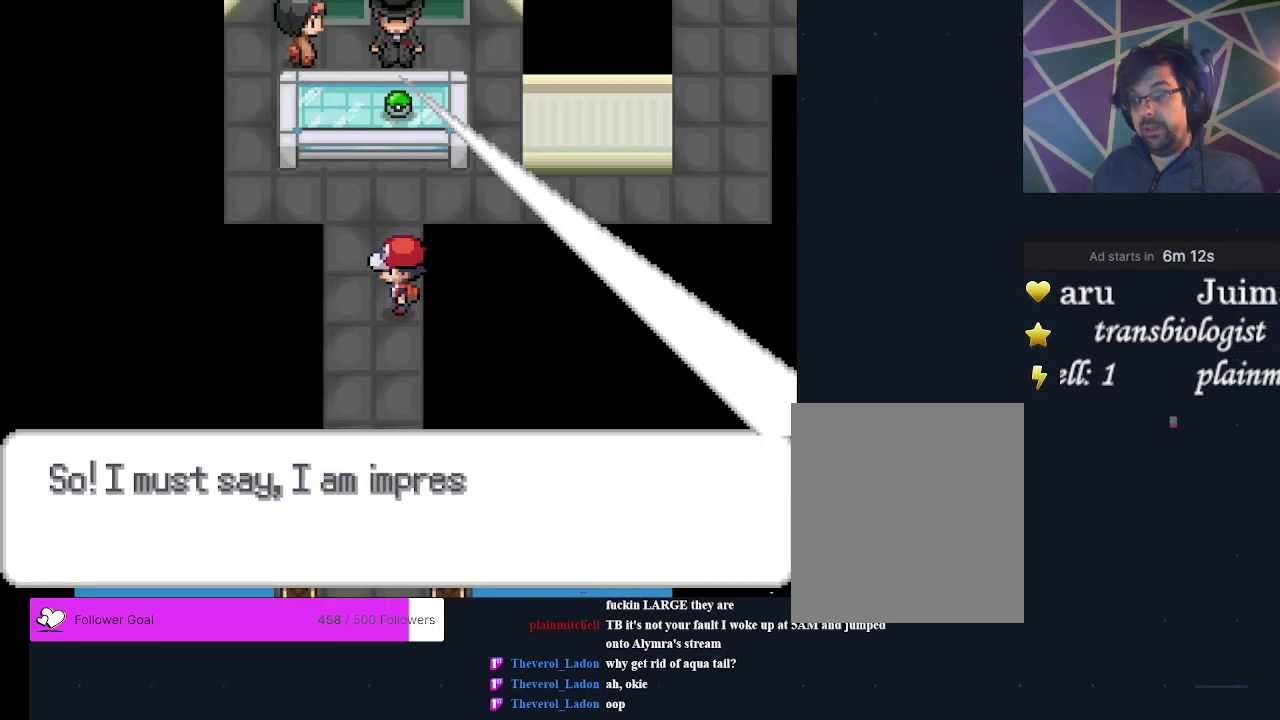
{"dt_ms": 400, "buttons": [], "events": [[100, "A", "down"], [233, "A", "up"], [300, "A", "down"], [400, "A", "up"]]}
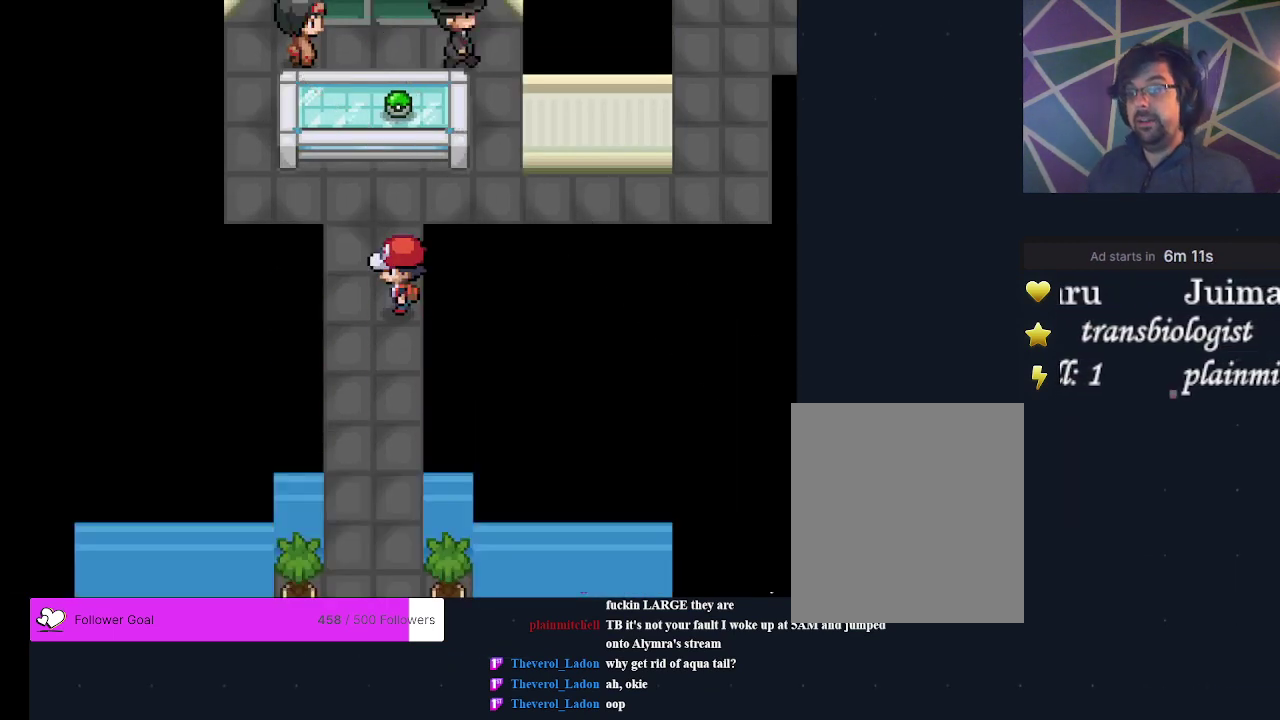
{"dt_ms": 200, "buttons": [], "events": [[100, "A", "down"], [200, "A", "up"]]}
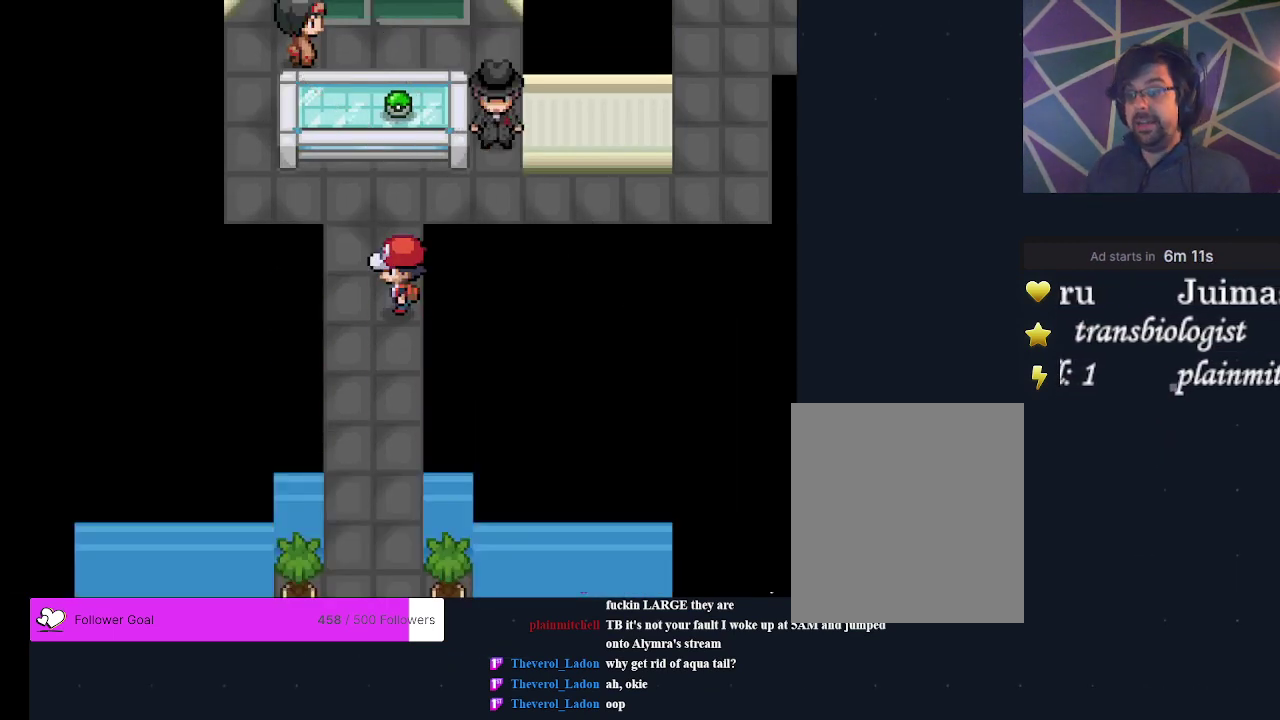
{"dt_ms": 600, "buttons": [], "events": [[67, "A", "down"], [167, "A", "up"]]}
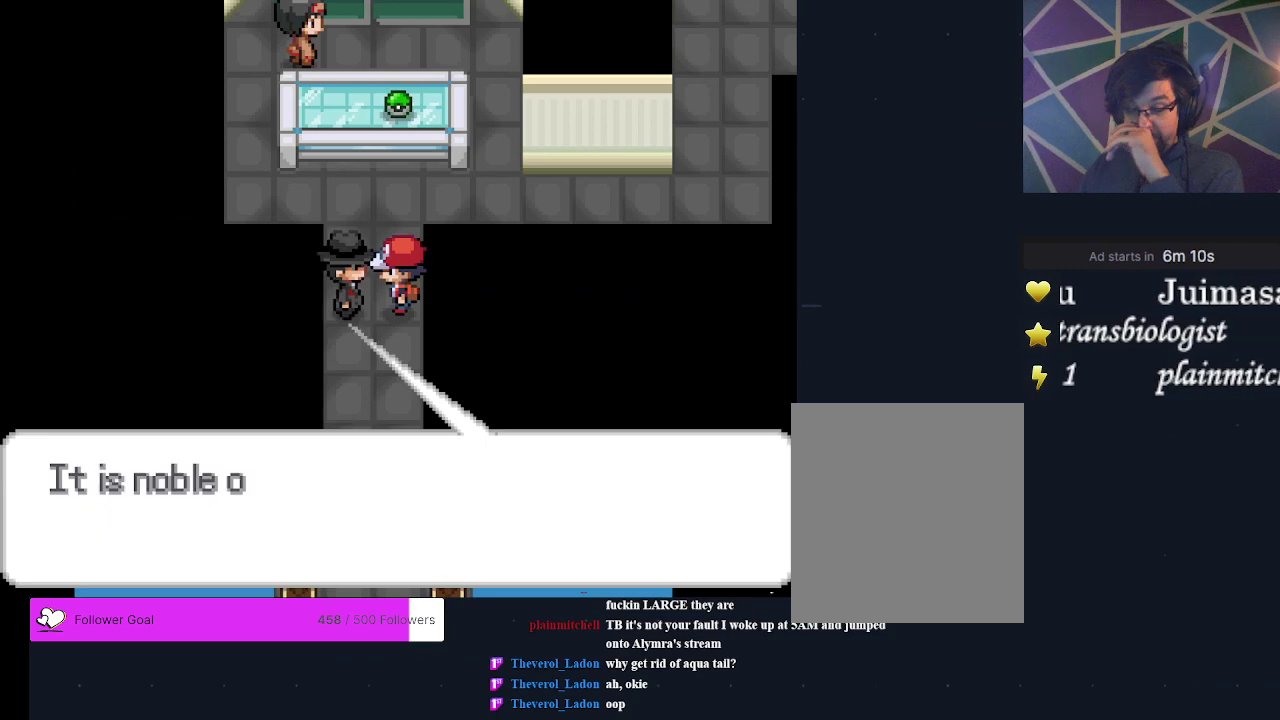
{"dt_ms": 300, "buttons": ["A"], "events": [[267, "A", "down"]]}
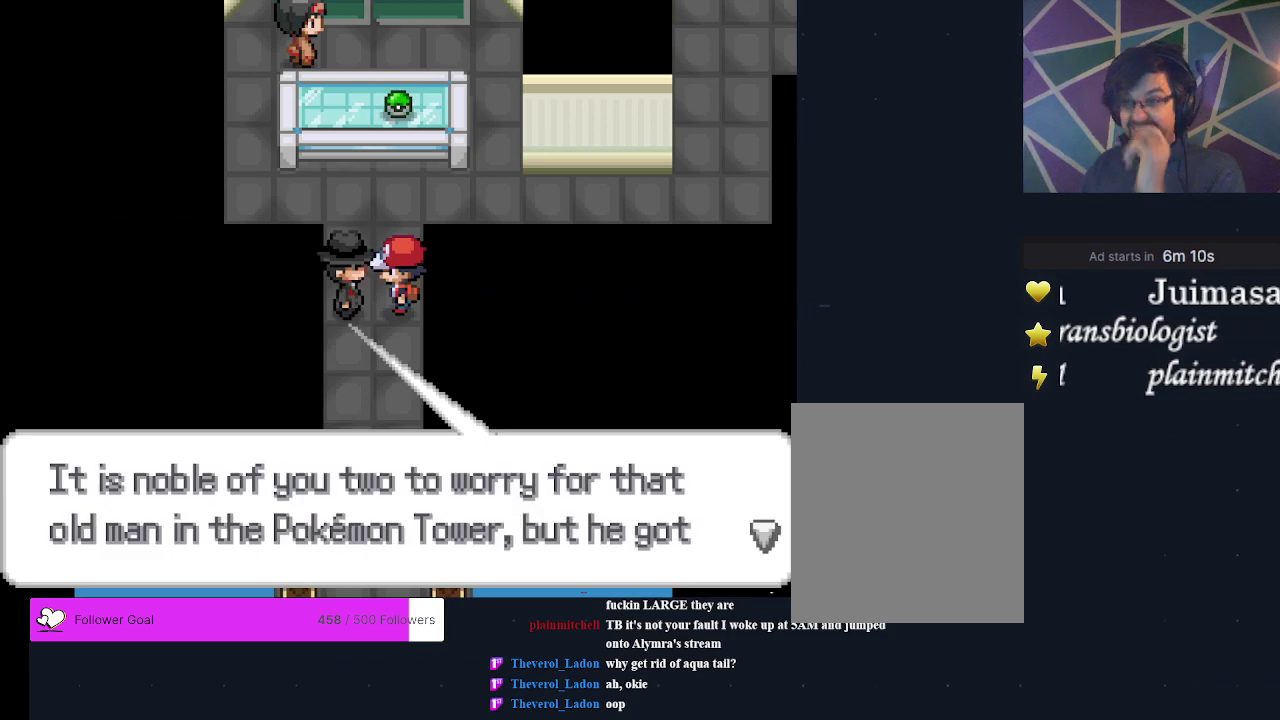
{"dt_ms": 200, "buttons": ["A"], "events": [[33, "A", "up"], [200, "A", "down"]]}
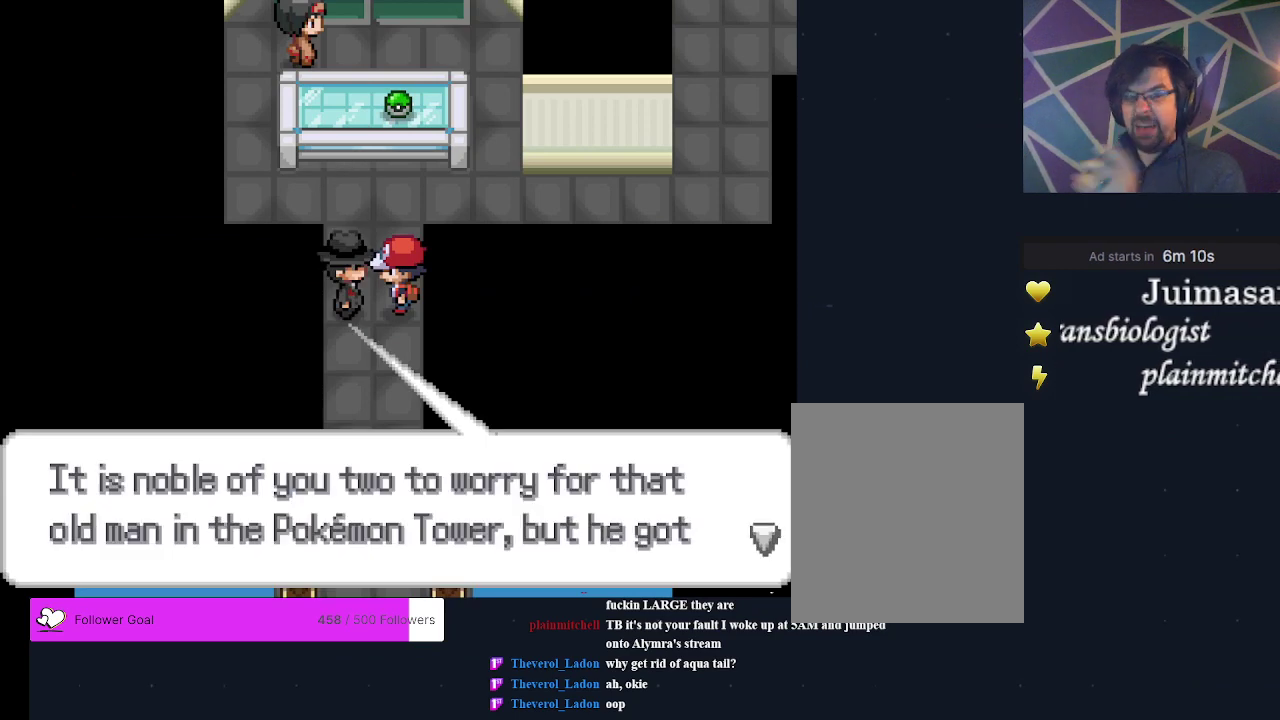
{"dt_ms": 200, "buttons": ["A"], "events": [[100, "A", "up"], [200, "A", "down"]]}
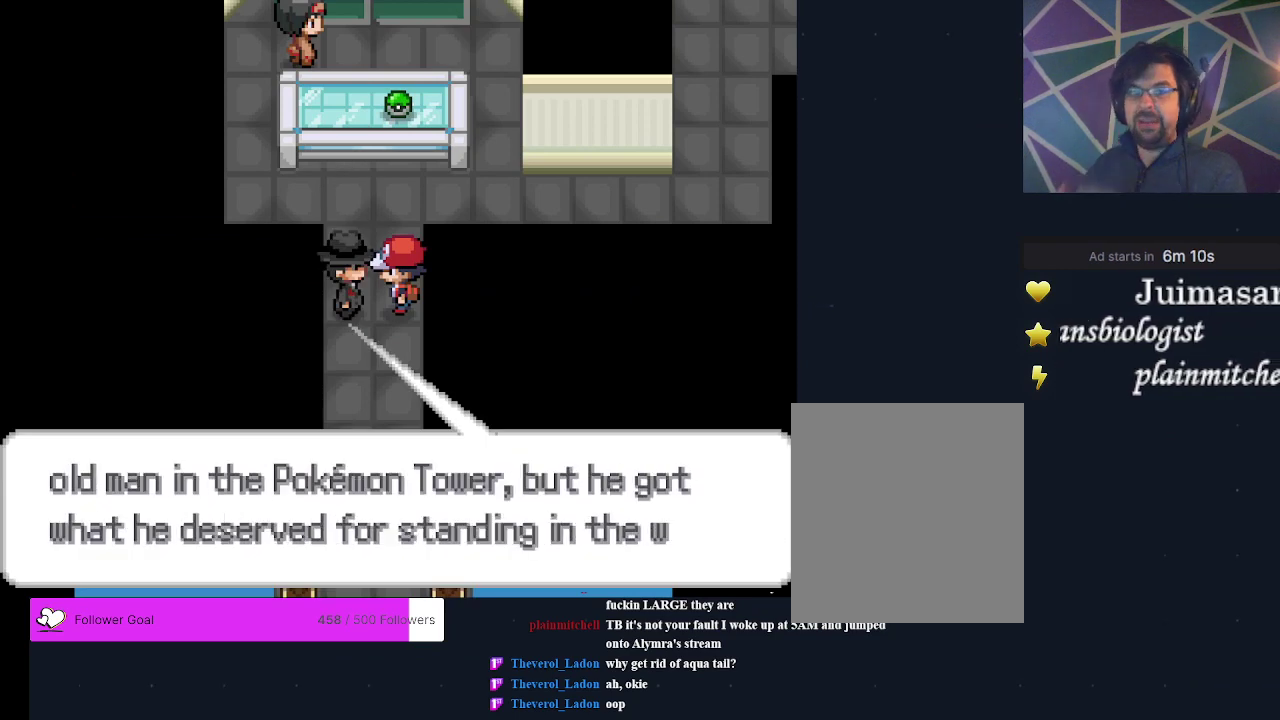
{"dt_ms": 200, "buttons": ["A"], "events": [[100, "A", "up"], [200, "A", "down"]]}
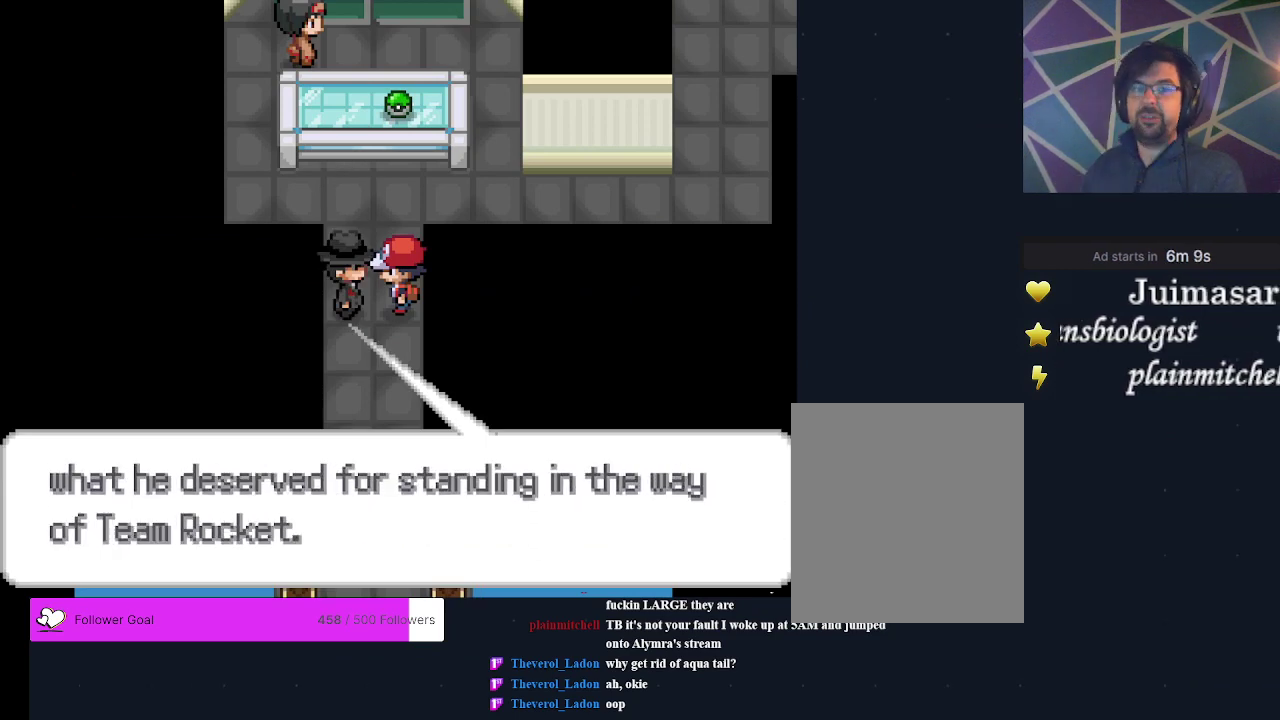
{"dt_ms": 200, "buttons": ["A"], "events": [[100, "A", "up"], [200, "A", "down"]]}
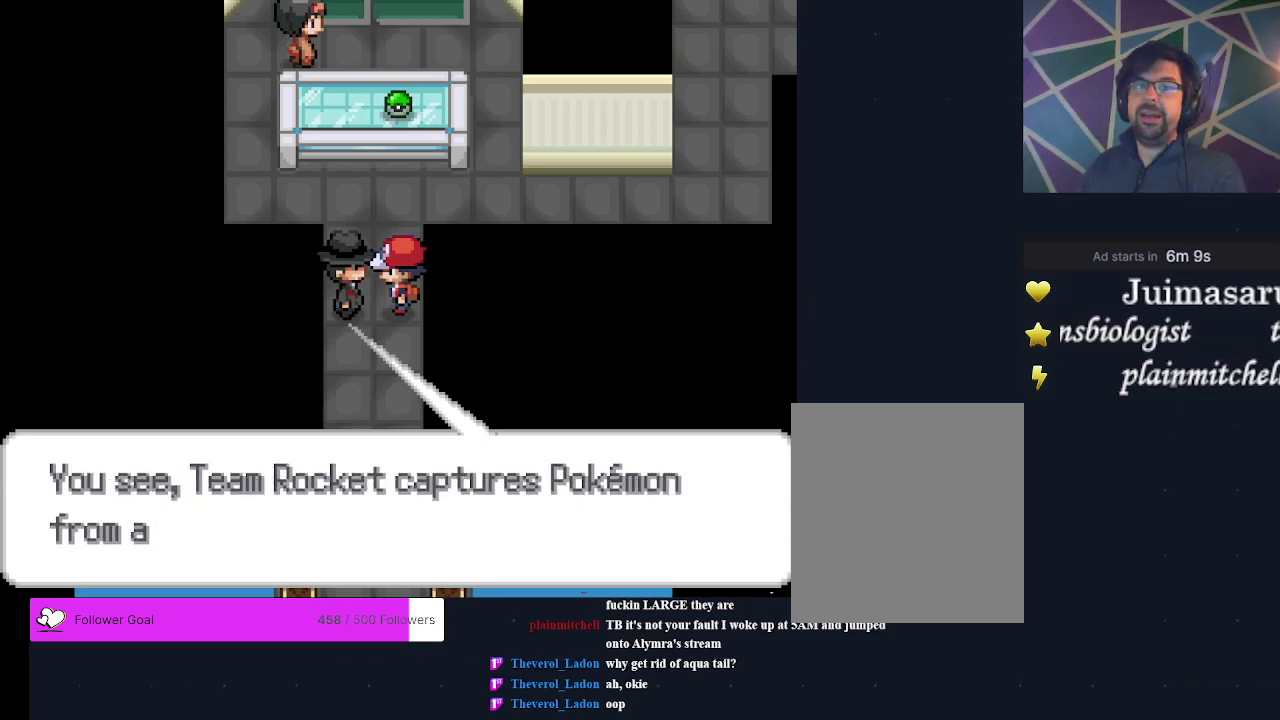
{"dt_ms": 300, "buttons": ["A"], "events": [[133, "A", "up"], [233, "A", "down"]]}
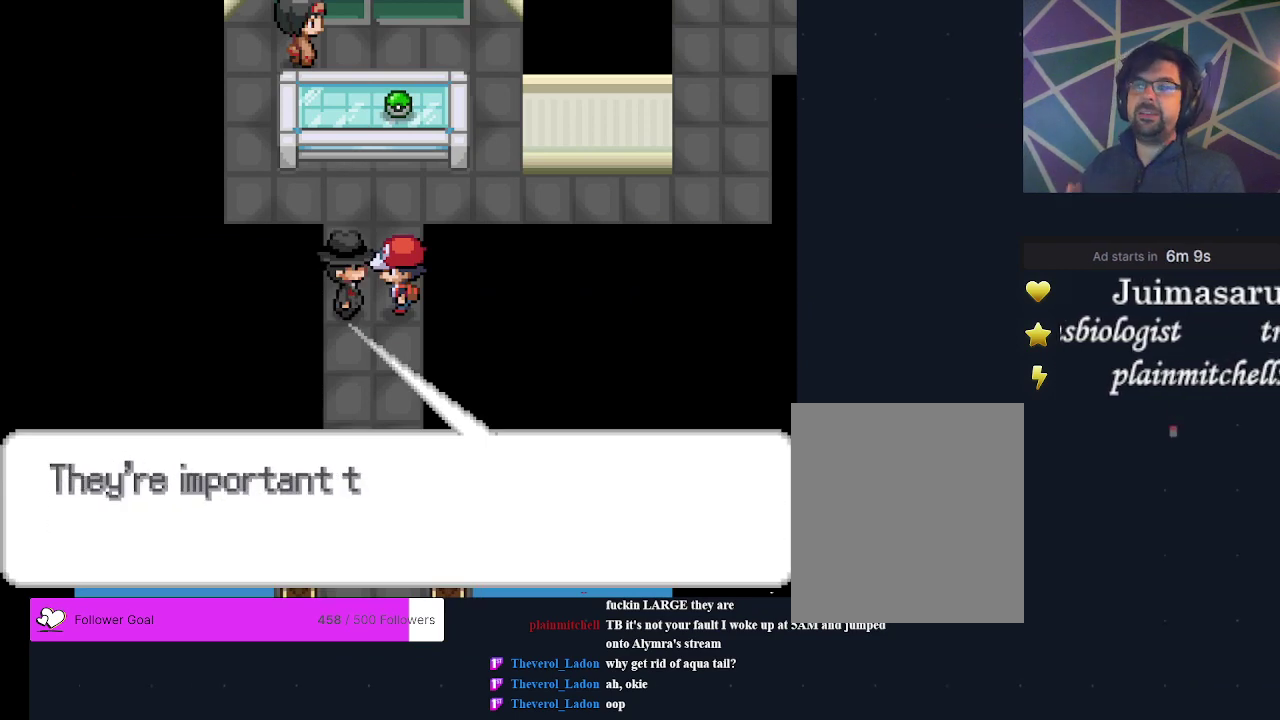
{"dt_ms": 400, "buttons": ["A"], "events": [[33, "A", "up"], [100, "A", "down"], [200, "A", "up"], [333, "A", "down"]]}
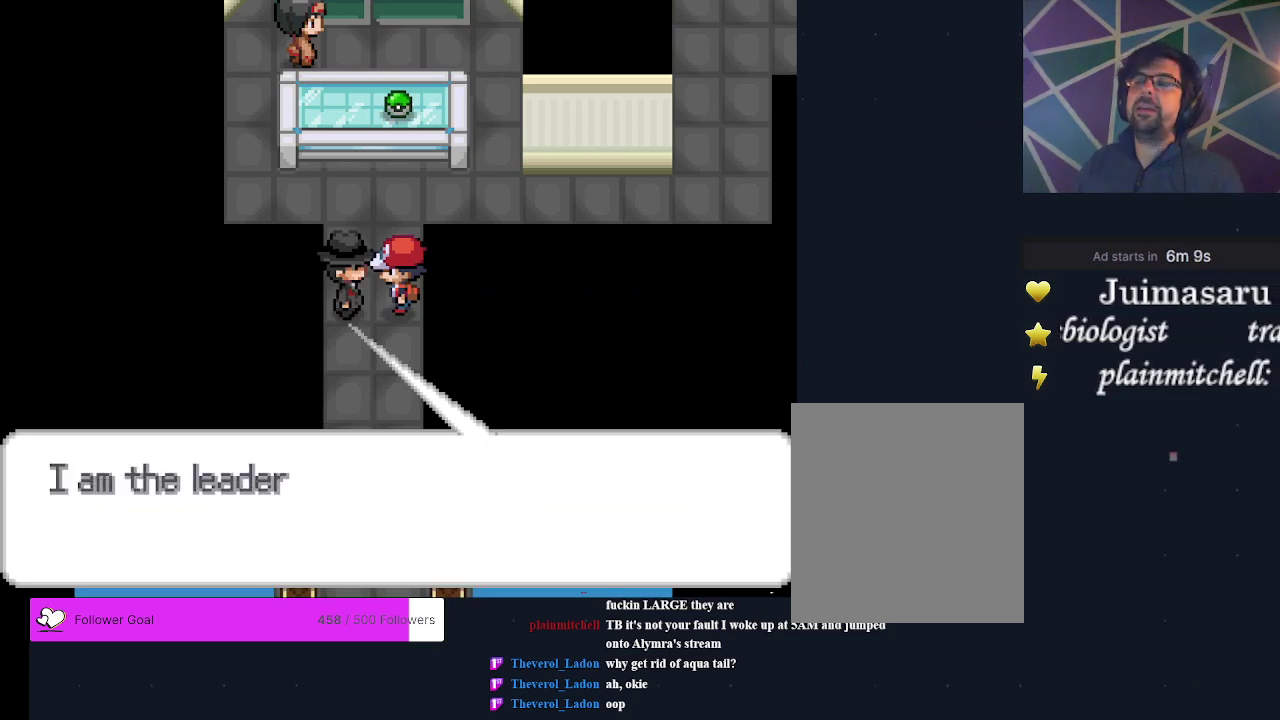
{"dt_ms": 200, "buttons": ["A"], "events": [[33, "A", "up"], [167, "A", "down"]]}
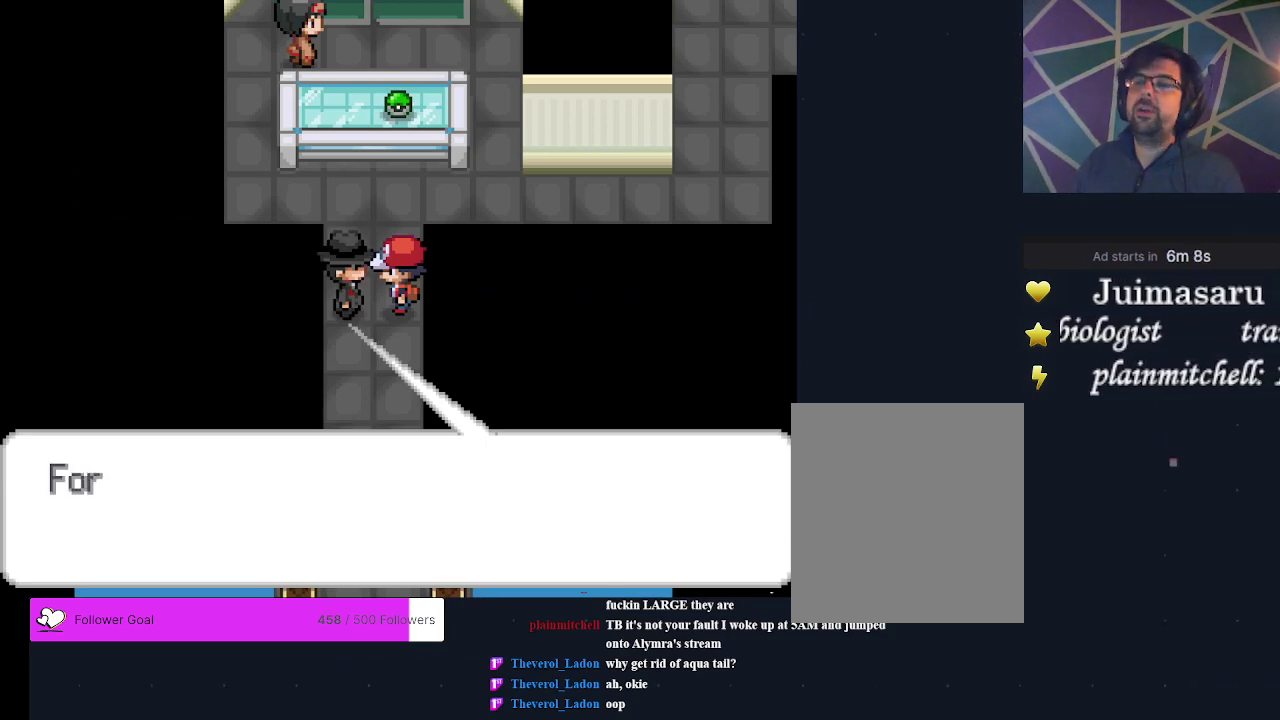
{"dt_ms": 500, "buttons": [], "events": [[100, "A", "up"]]}
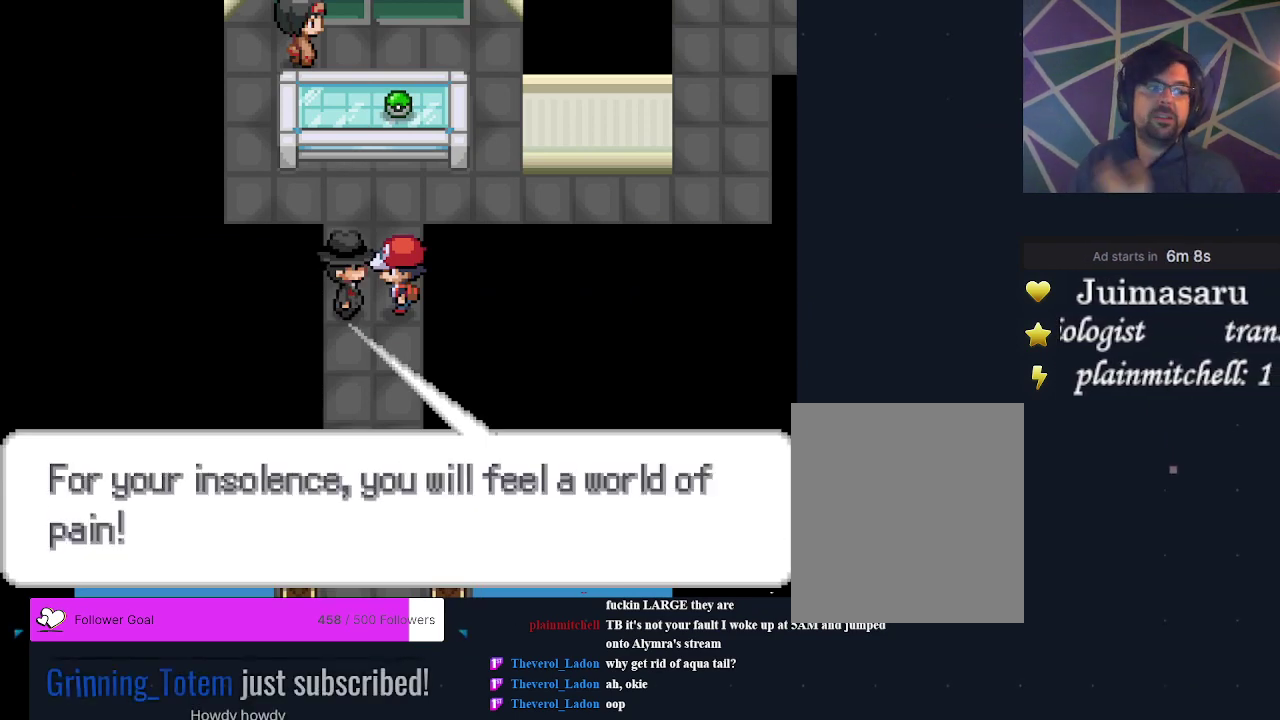
{"dt_ms": 500, "buttons": [], "events": []}
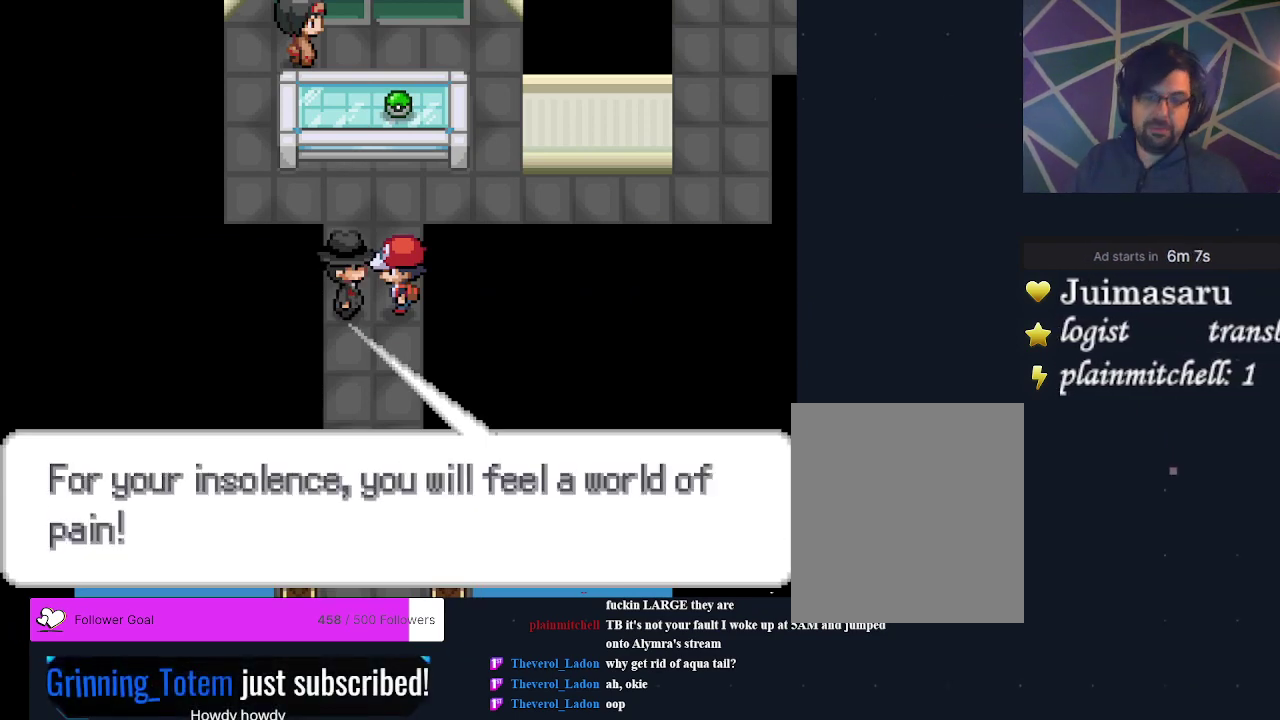
{"dt_ms": 500, "buttons": [], "events": []}
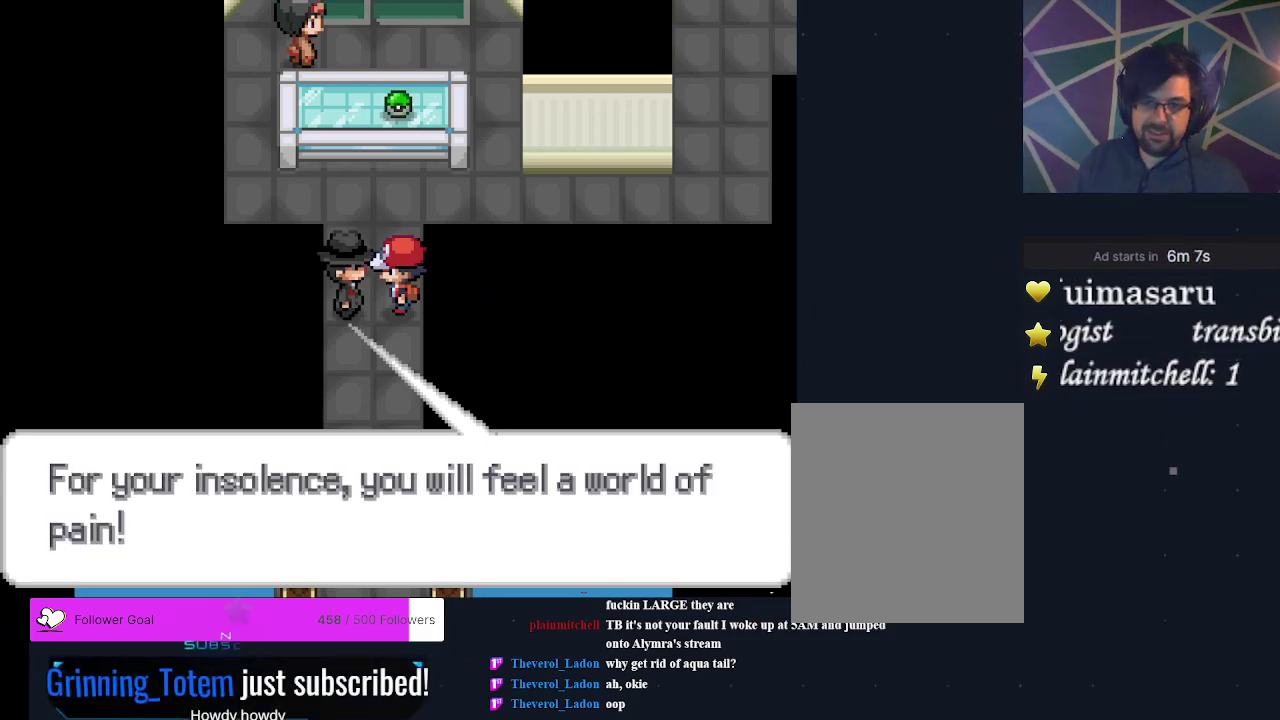
{"dt_ms": 300, "buttons": ["A"], "events": [[267, "A", "down"]]}
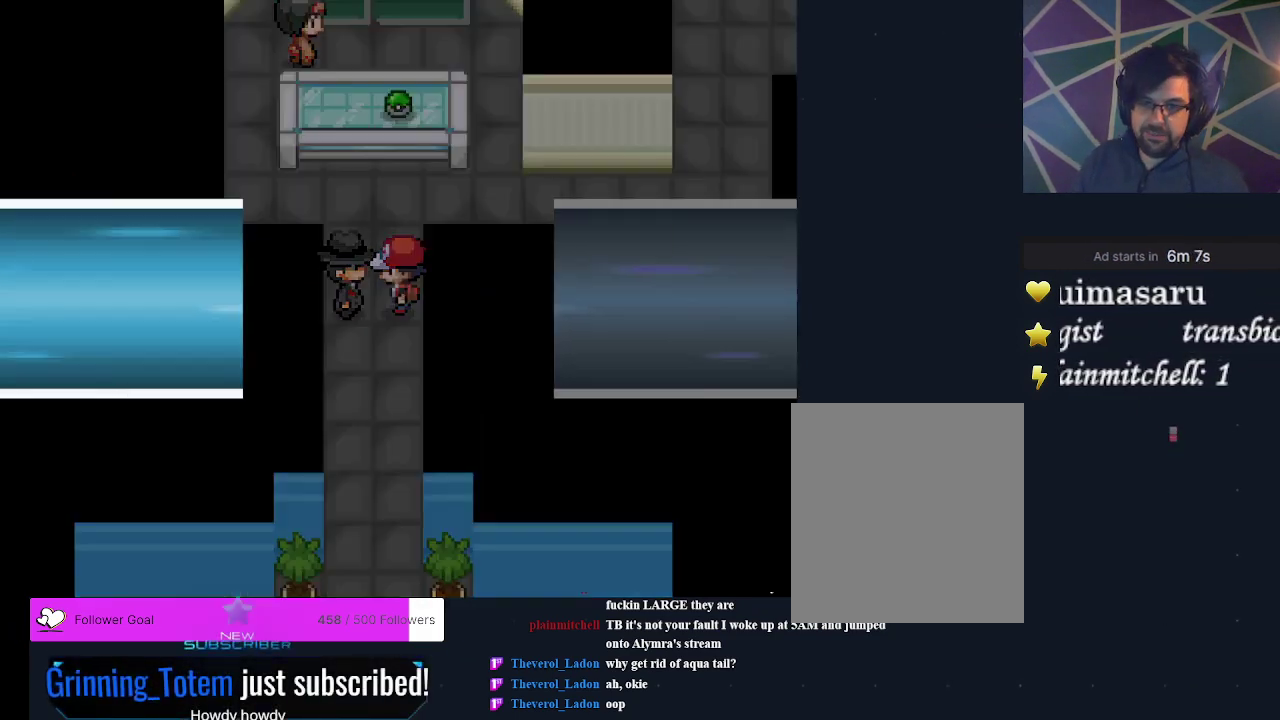
{"dt_ms": 700, "buttons": [], "events": [[100, "A", "up"]]}
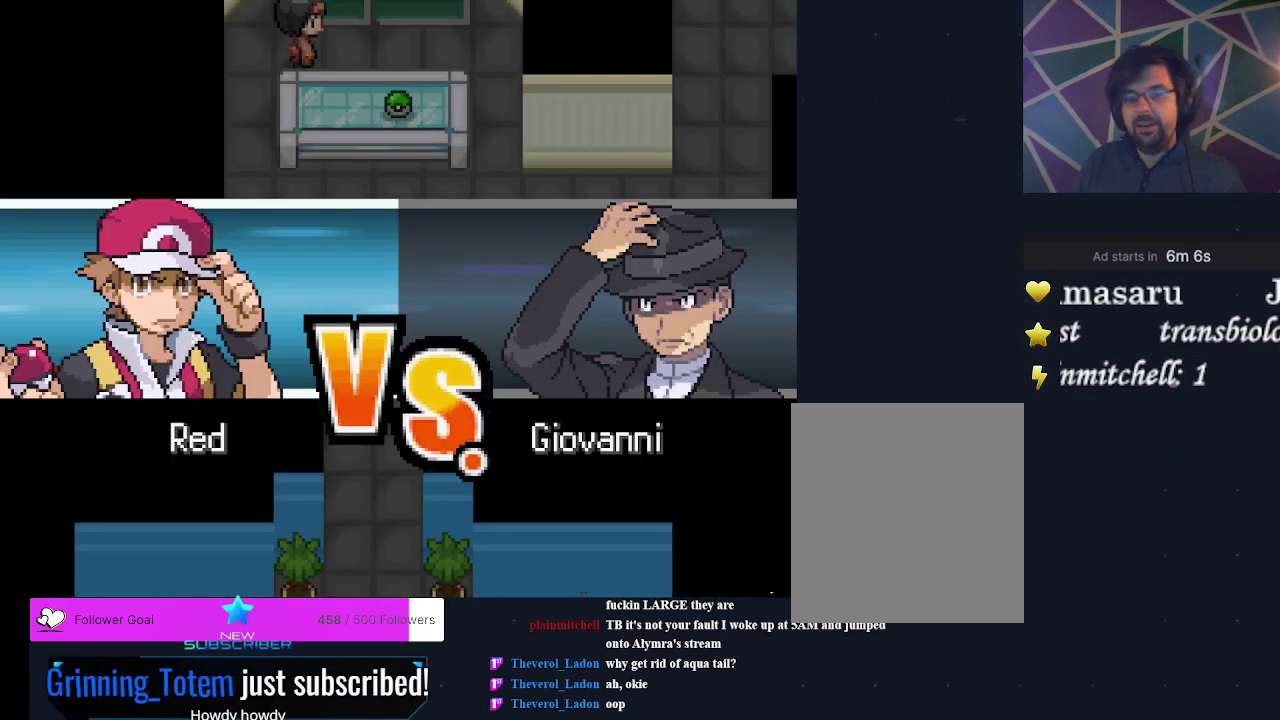
{"dt_ms": 500, "buttons": [], "events": []}
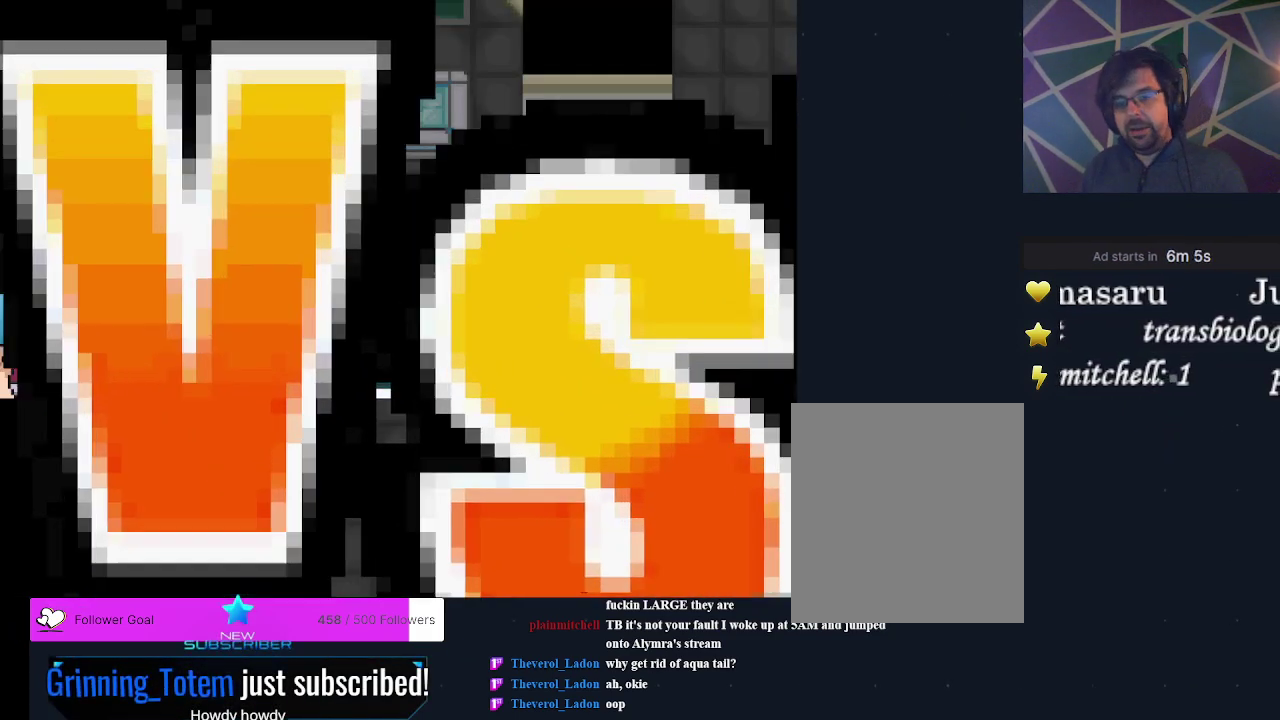
{"dt_ms": 500, "buttons": [], "events": []}
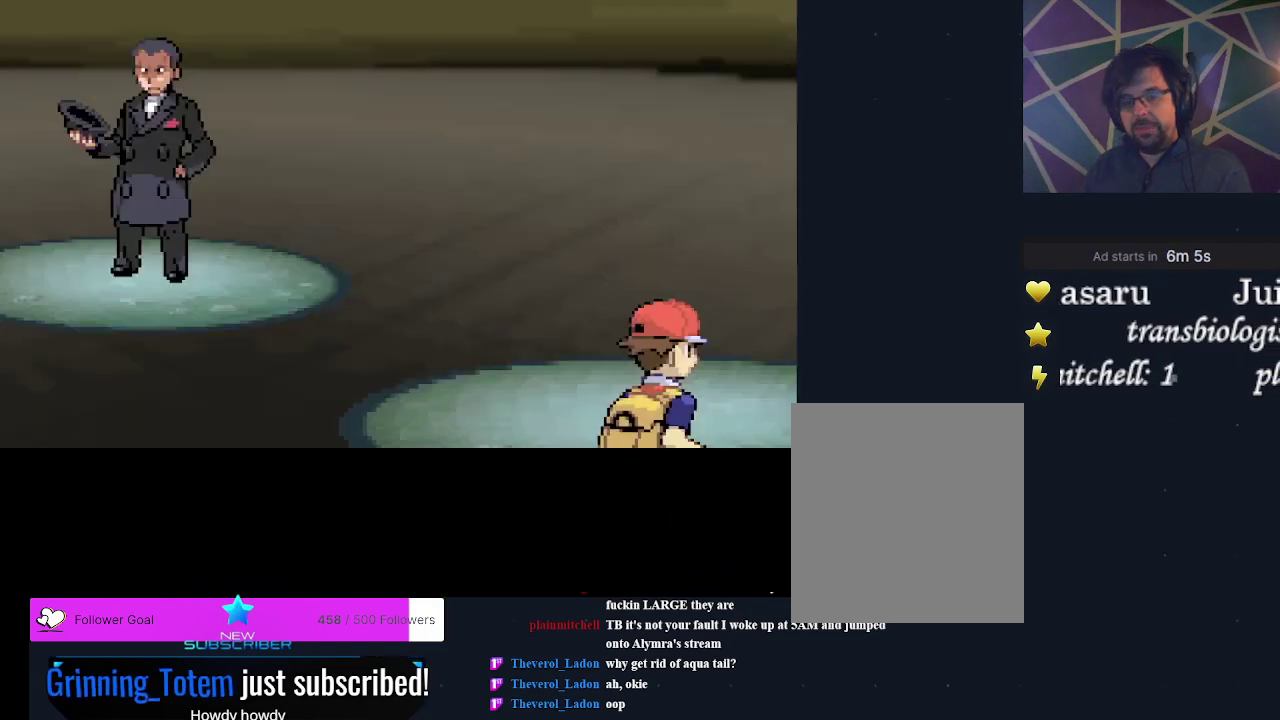
{"dt_ms": 500, "buttons": [], "events": []}
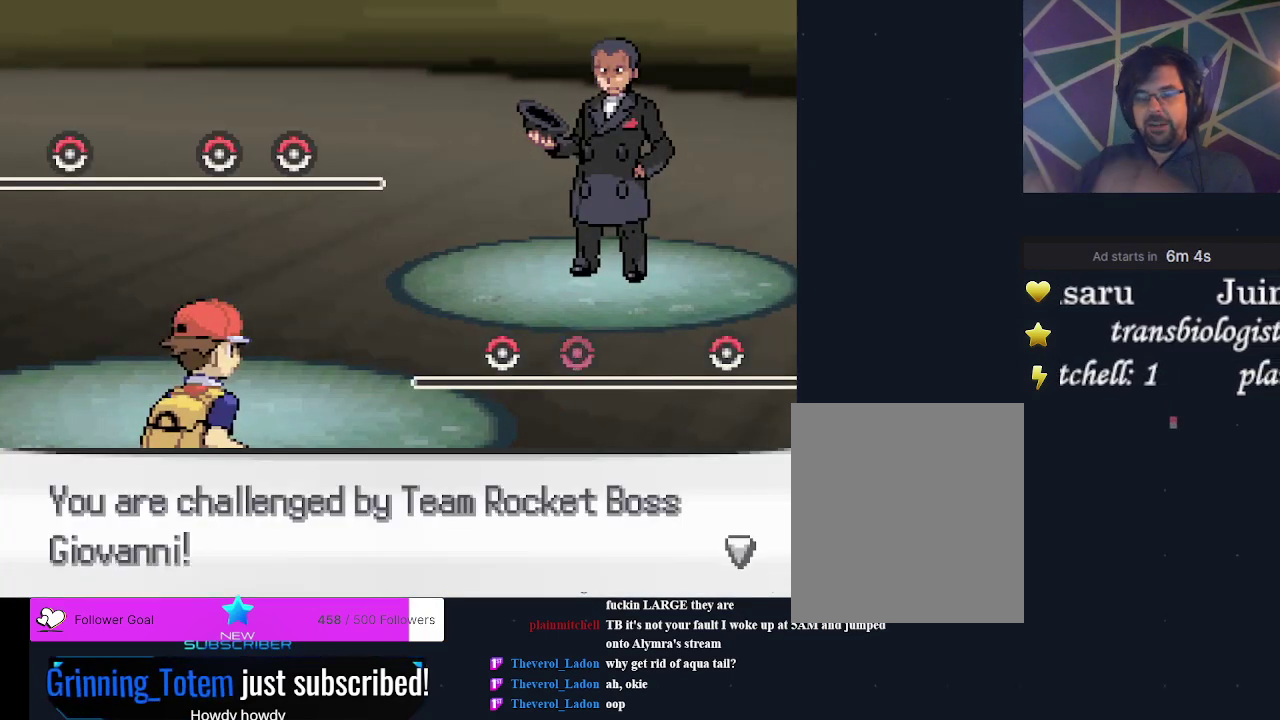
{"dt_ms": 500, "buttons": [], "events": []}
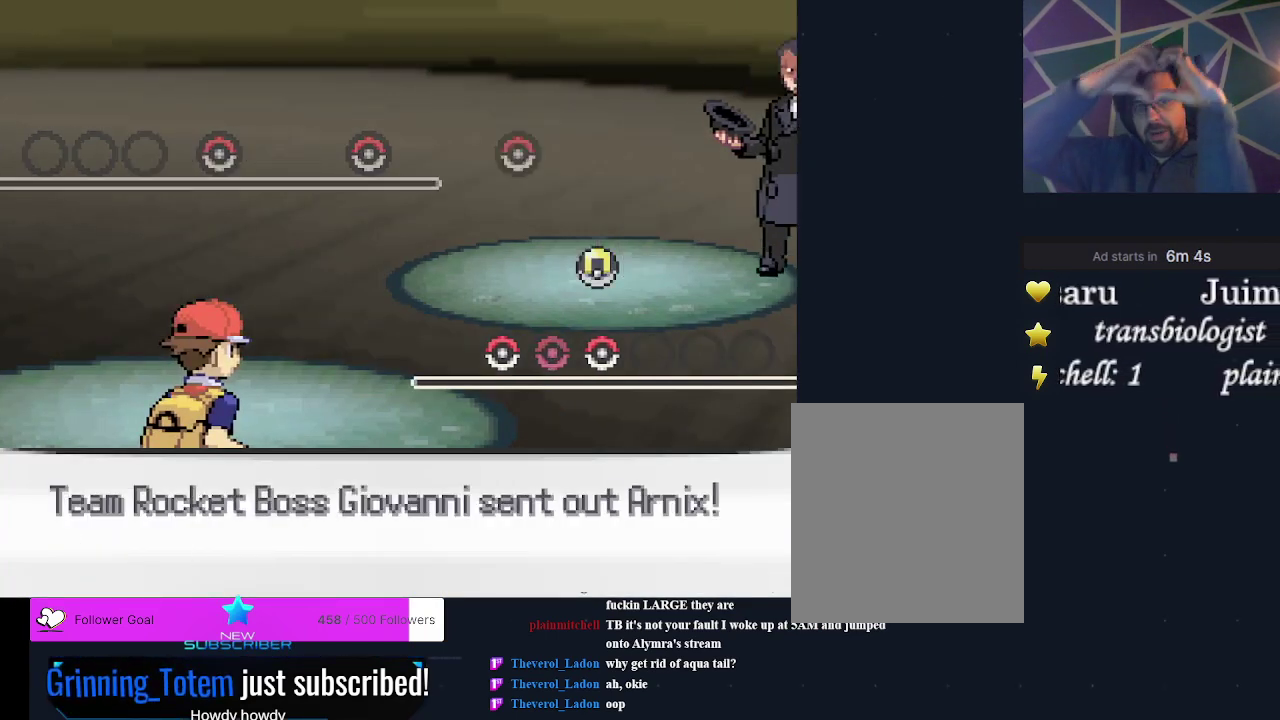
{"dt_ms": 500, "buttons": [], "events": []}
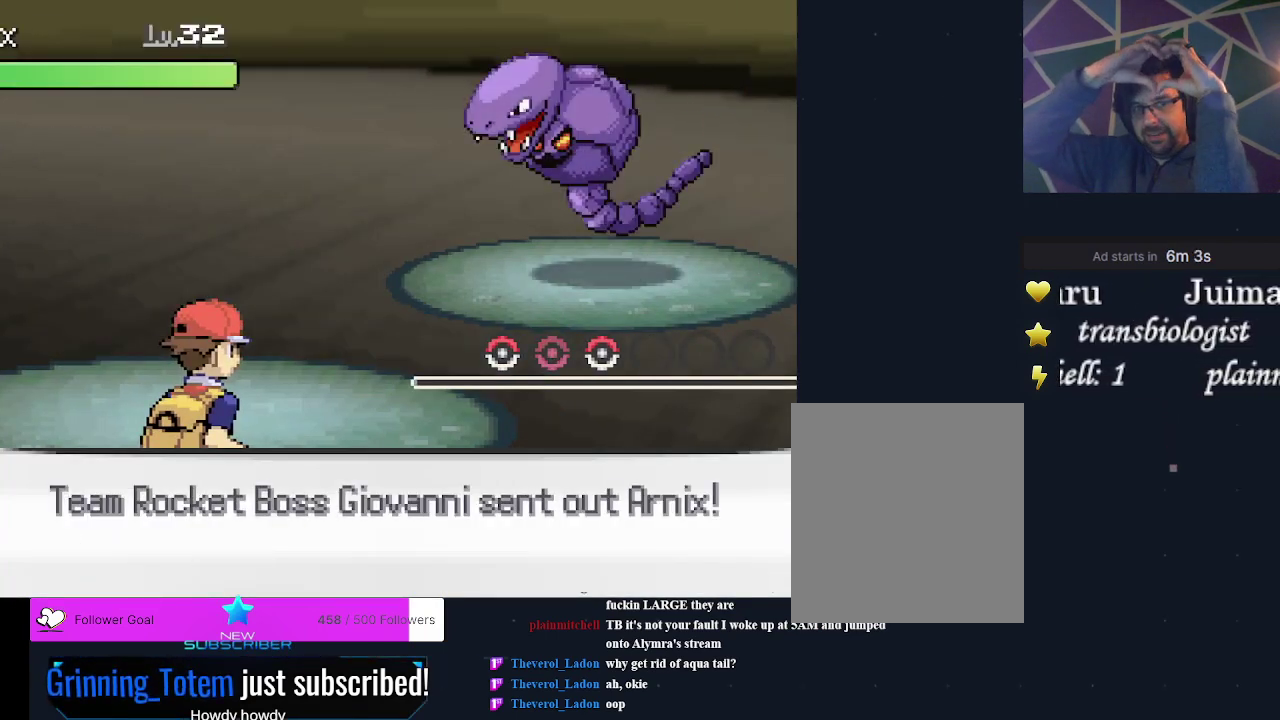
{"dt_ms": 500, "buttons": [], "events": []}
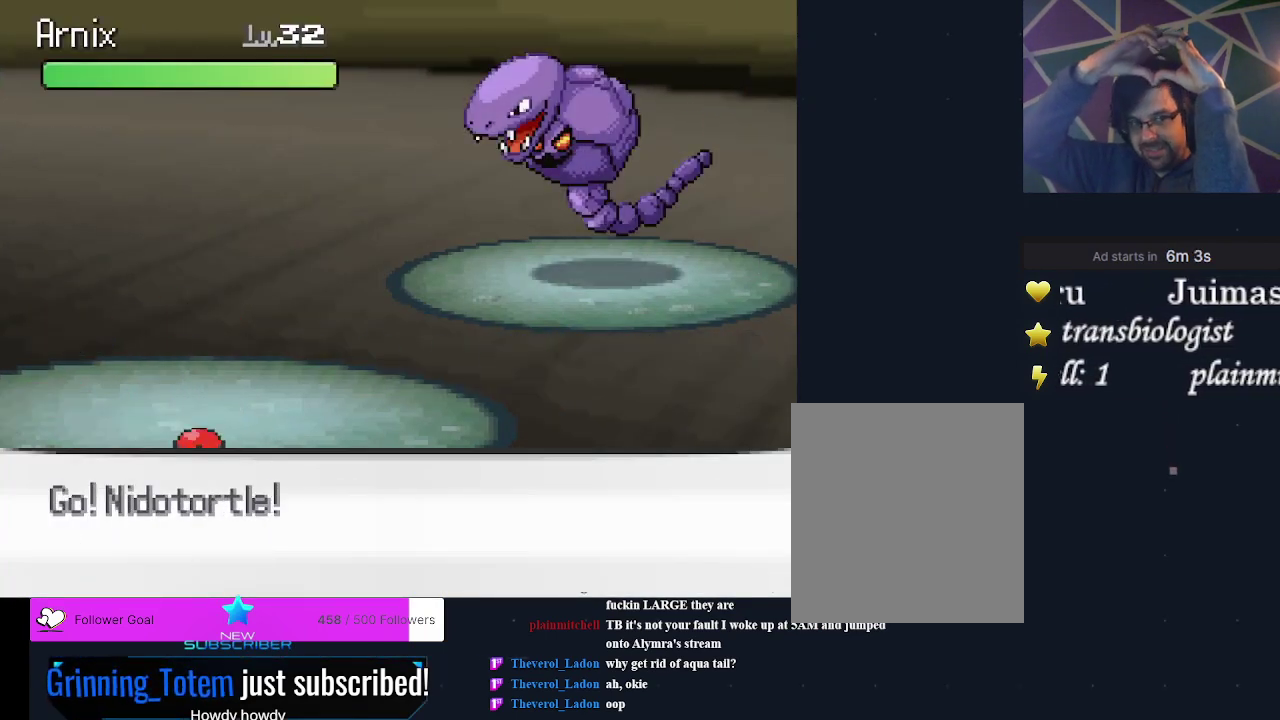
{"dt_ms": 500, "buttons": [], "events": []}
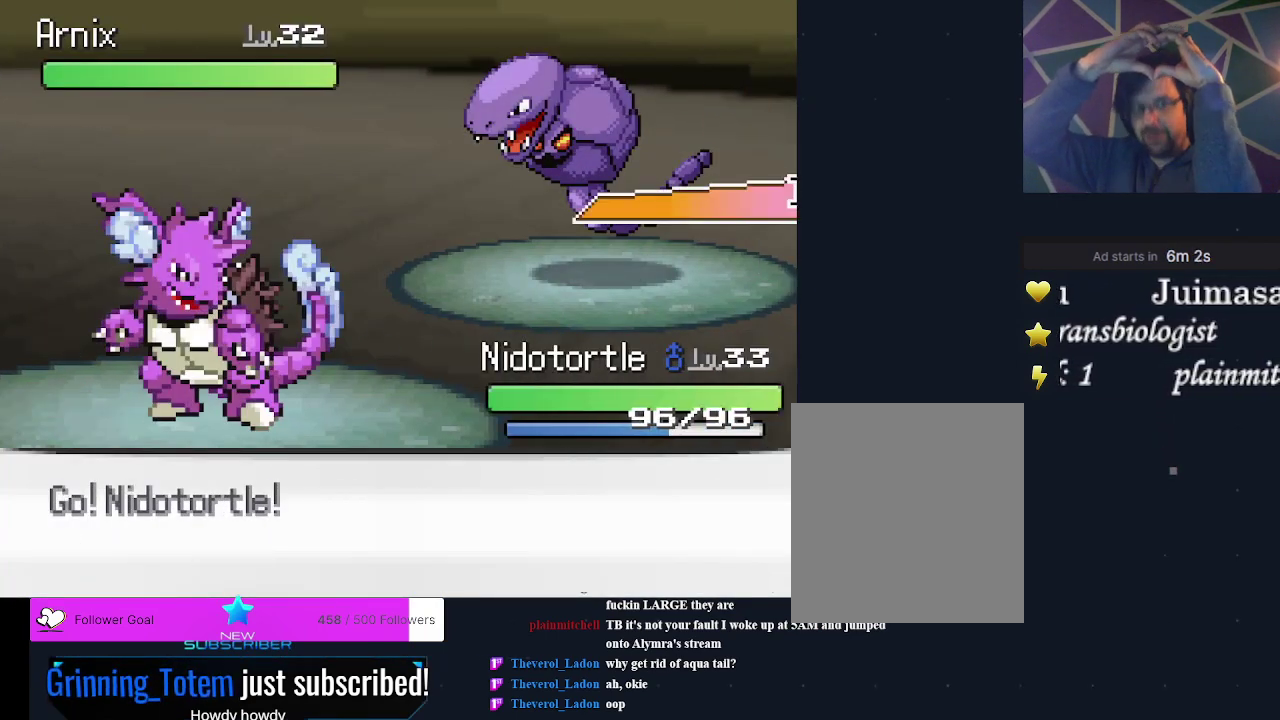
{"dt_ms": 500, "buttons": [], "events": []}
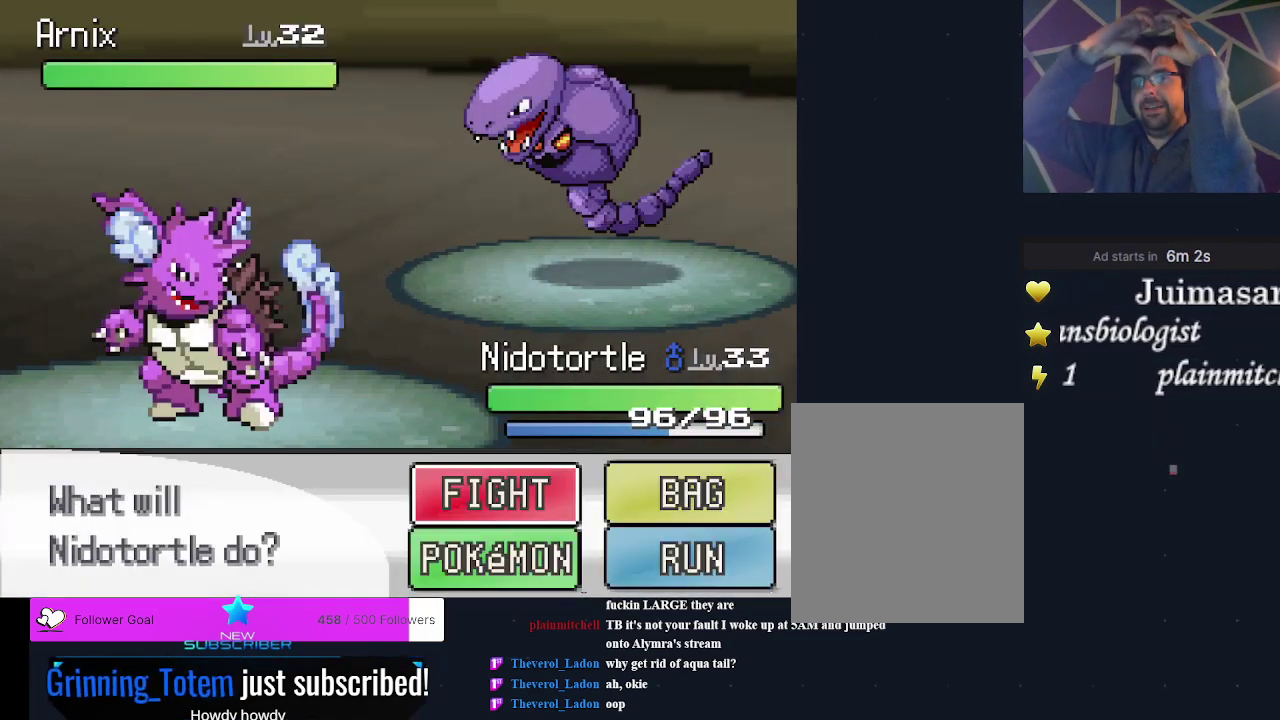
{"dt_ms": 500, "buttons": [], "events": []}
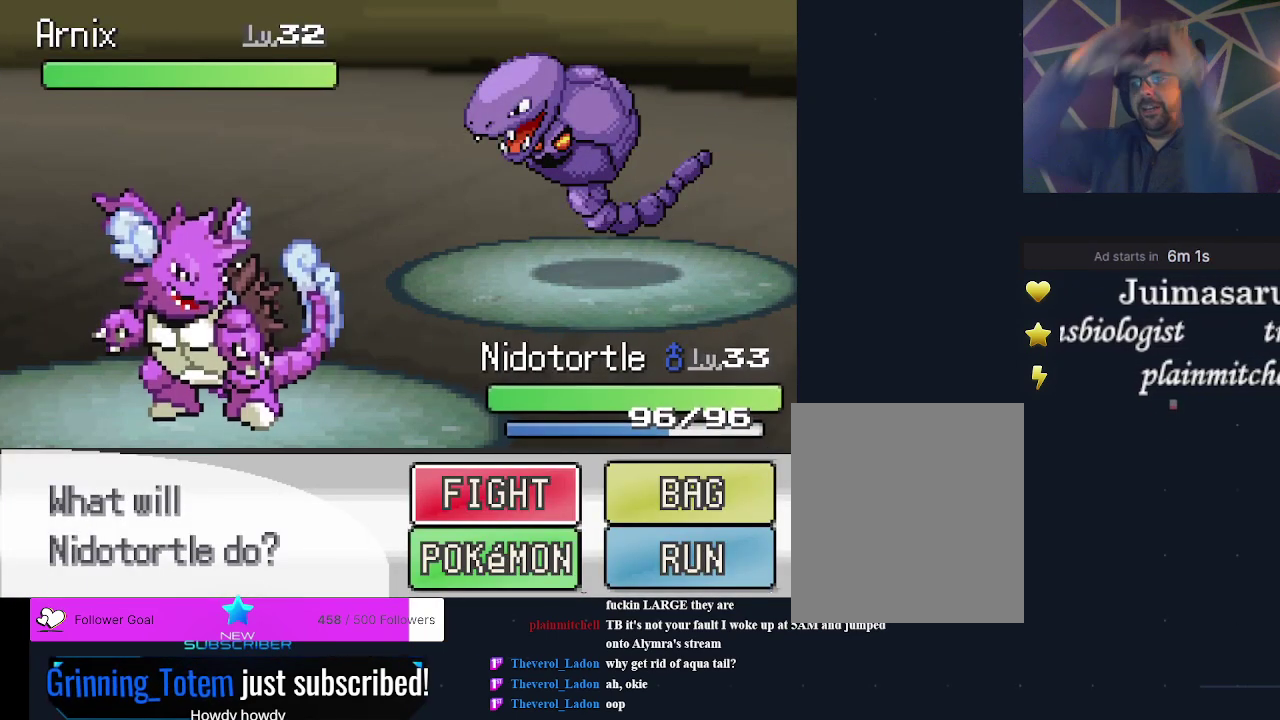
{"dt_ms": 500, "buttons": [], "events": []}
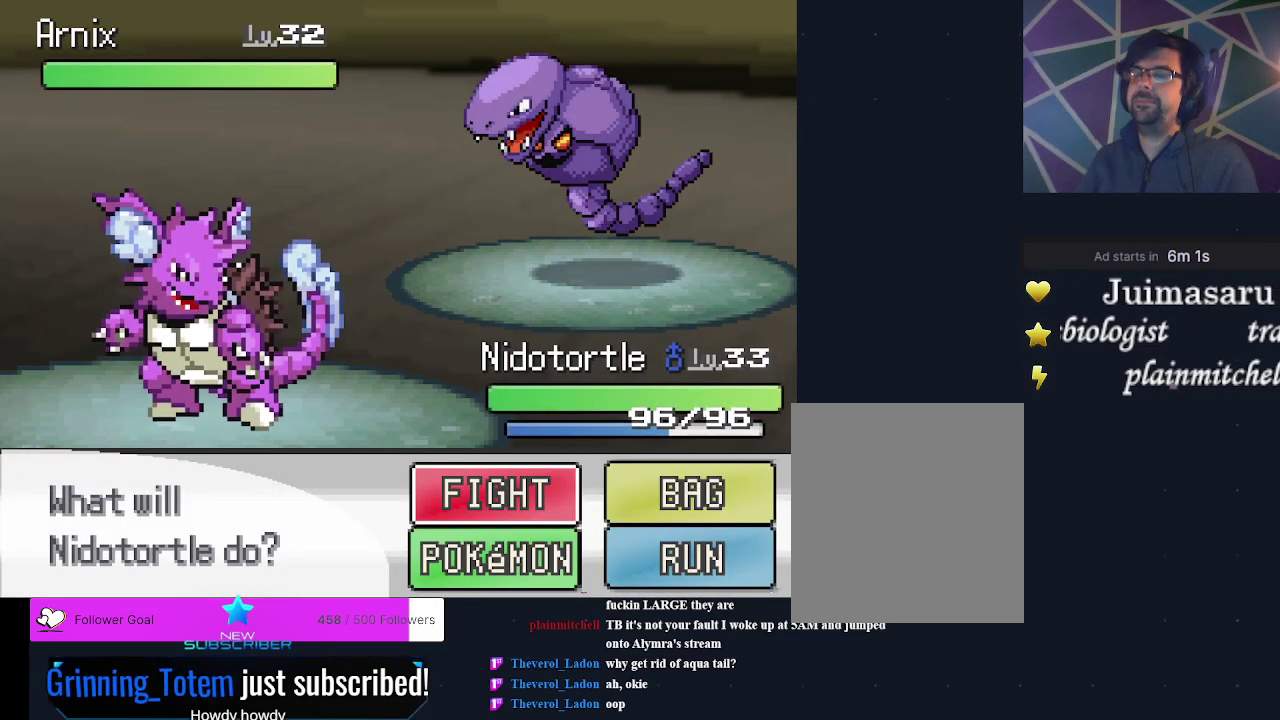
{"dt_ms": 300, "buttons": ["A"], "events": [[300, "A", "down"]]}
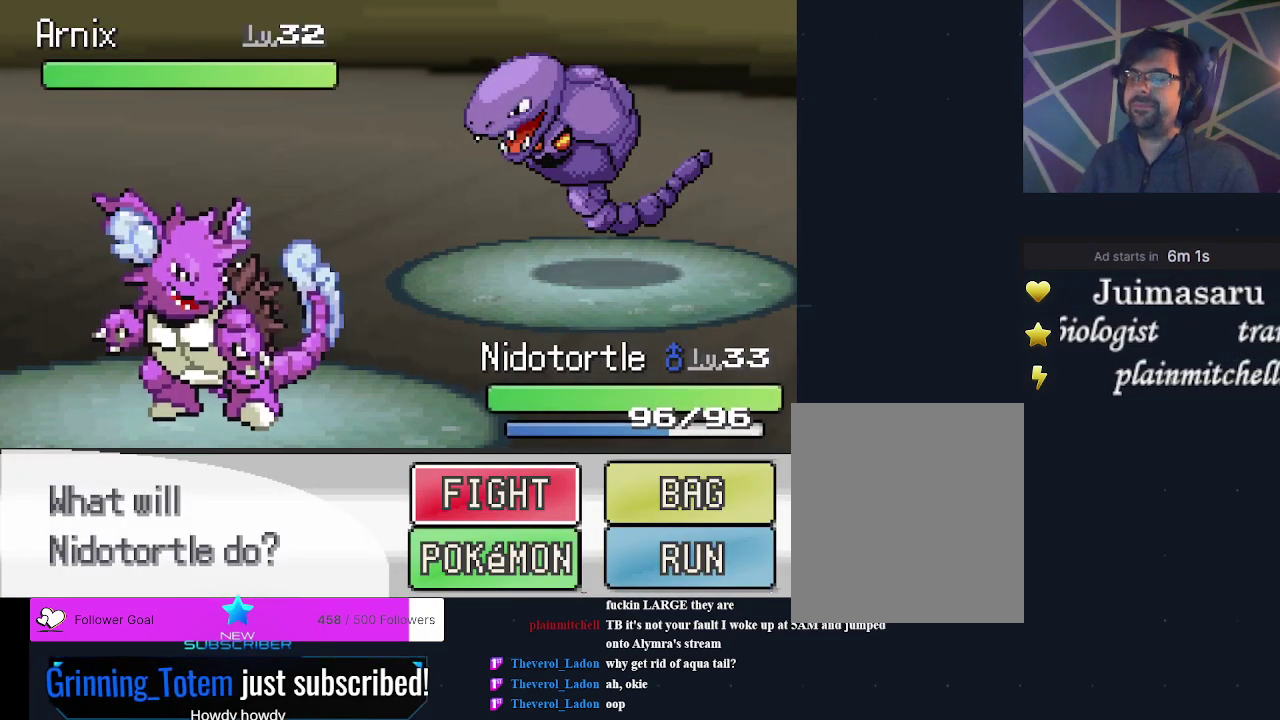
{"dt_ms": 700, "buttons": [], "events": [[100, "A", "up"]]}